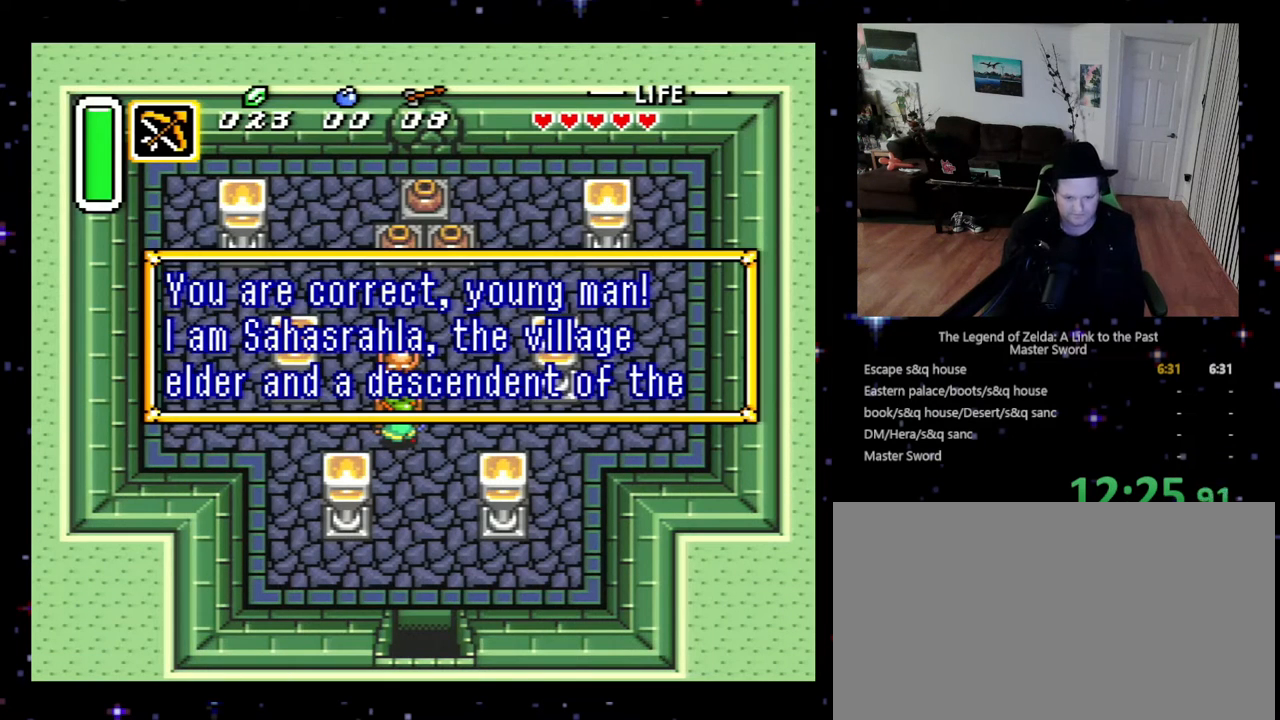
Gameplay with a controller (Nintendo layout); each line is a JSON object with the inputs held at the frame after it. "events" lists button and stick changes between this image and that frame as [ms after this image, input, new state], when the widget could be followed in between. Not read: L3 R3.
{"buttons": ["A", "X"], "events": [[67, "A", "up"], [67, "X", "up"], [167, "B", "down"], [167, "Y", "down"], [233, "B", "up"], [233, "Y", "up"], [300, "X", "down"], [300, "Y", "down"], [333, "Y", "up"], [367, "X", "up"], [433, "A", "down"], [433, "X", "down"]]}
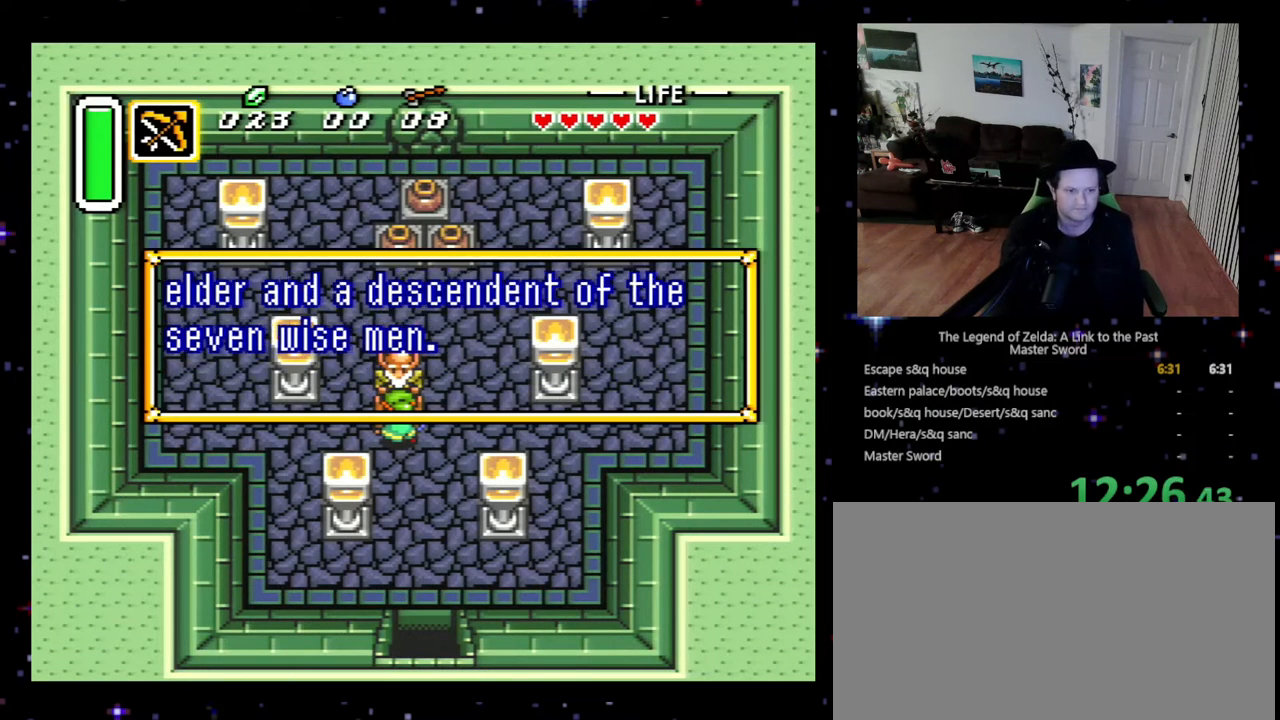
{"buttons": ["A"], "events": [[33, "A", "up"], [33, "X", "up"], [133, "B", "down"], [133, "Y", "down"], [200, "Y", "up"], [233, "B", "up"], [300, "B", "down"], [300, "Y", "down"], [333, "B", "up"], [333, "Y", "up"], [400, "A", "down"], [400, "X", "down"], [500, "X", "up"]]}
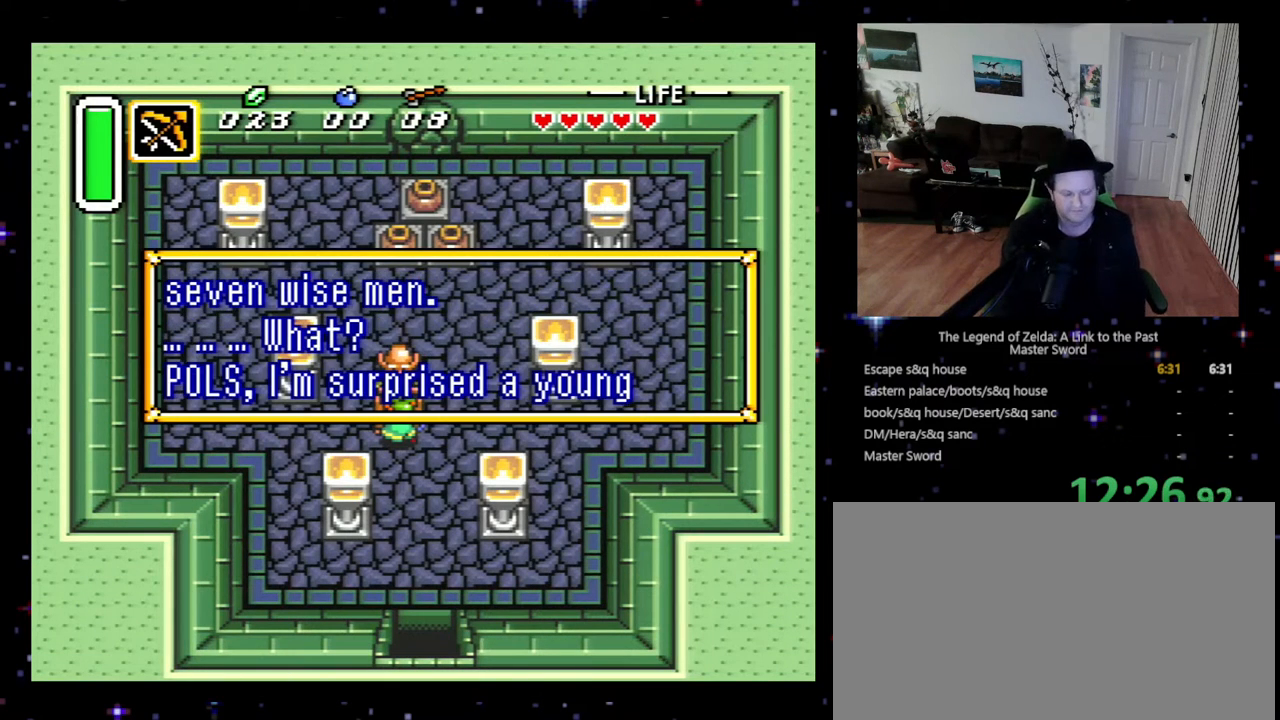
{"buttons": [], "events": [[67, "X", "down"], [100, "Y", "down"], [167, "X", "up"], [167, "Y", "up"], [267, "A", "up"], [267, "B", "down"], [267, "X", "down"], [267, "Y", "down"], [333, "B", "up"], [333, "X", "up"], [333, "Y", "up"], [400, "B", "down"], [400, "Y", "down"], [433, "X", "down"], [500, "B", "up"], [500, "X", "up"], [500, "Y", "up"]]}
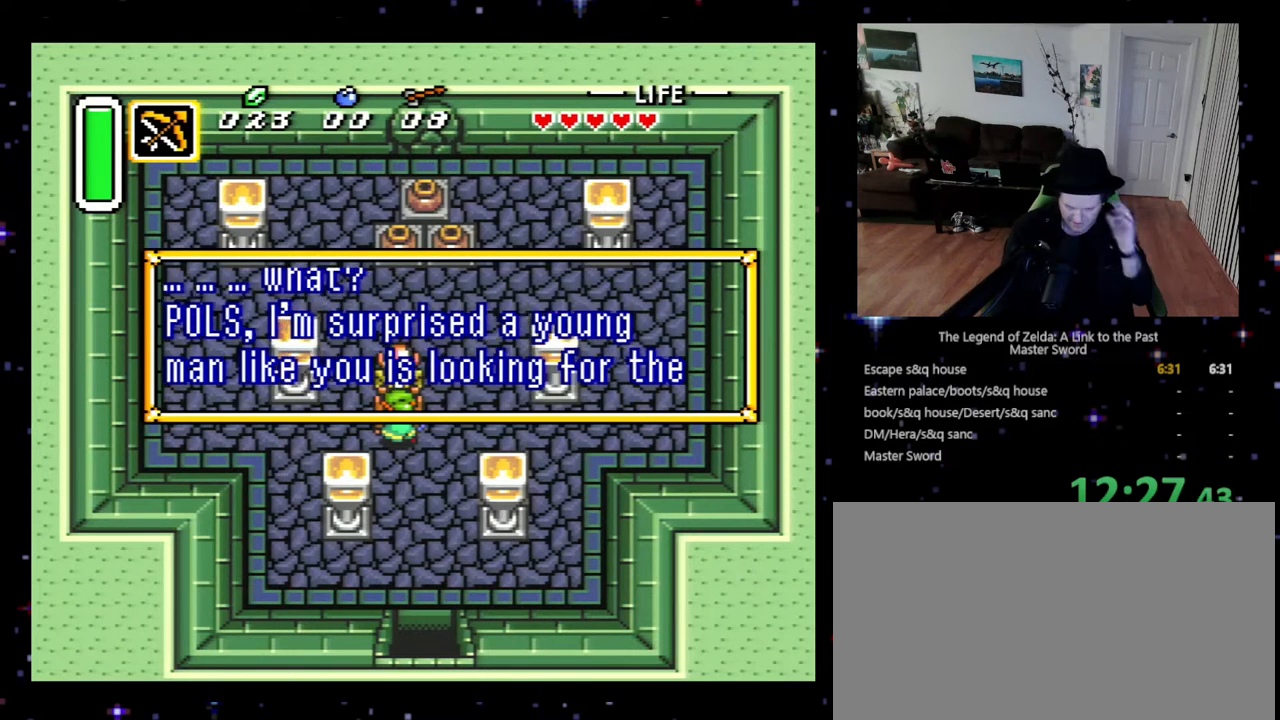
{"buttons": [], "events": [[100, "A", "down"], [100, "B", "down"], [100, "X", "down"], [100, "Y", "down"], [167, "A", "up"], [167, "B", "up"], [167, "X", "up"], [167, "Y", "up"], [267, "A", "down"], [267, "X", "down"], [300, "B", "down"], [333, "A", "up"], [333, "B", "up"], [333, "X", "up"], [400, "X", "down"], [433, "A", "down"], [500, "A", "up"], [500, "X", "up"]]}
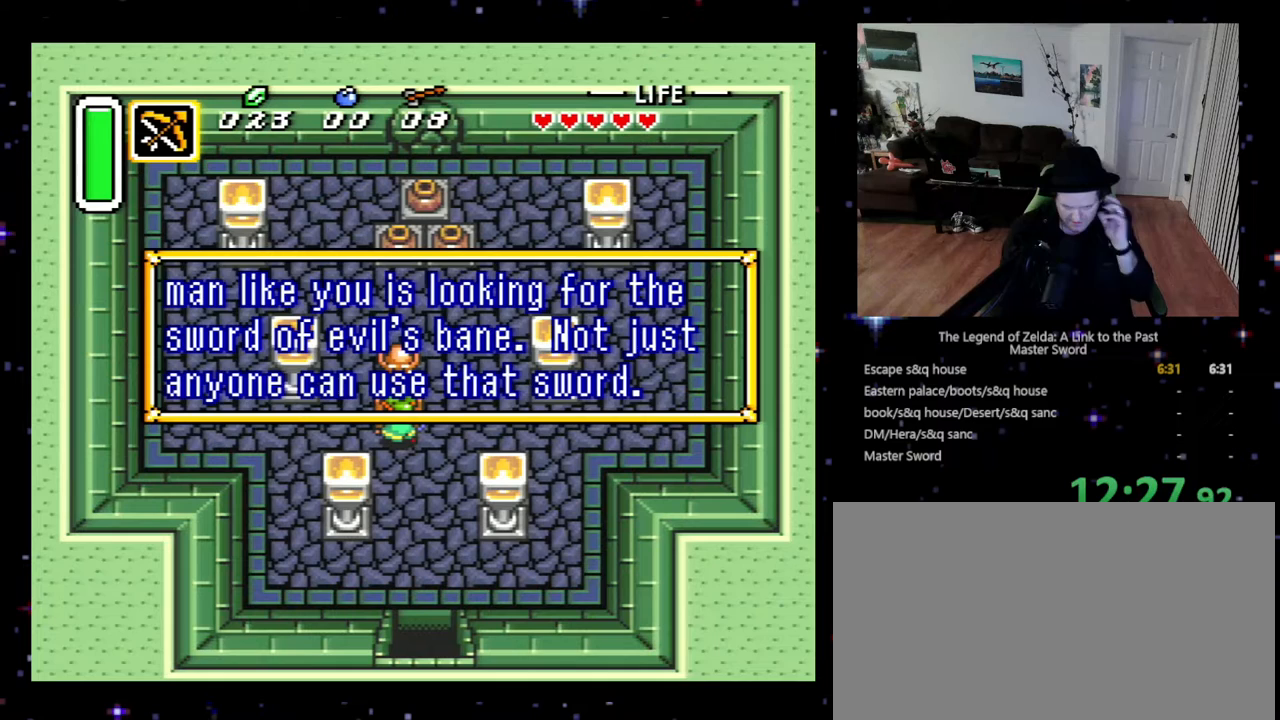
{"buttons": ["A", "X"], "events": [[100, "A", "down"], [100, "X", "down"], [200, "A", "up"], [200, "X", "up"], [267, "X", "down"], [300, "A", "down"], [333, "A", "up"], [333, "X", "up"], [400, "X", "down"], [433, "A", "down"]]}
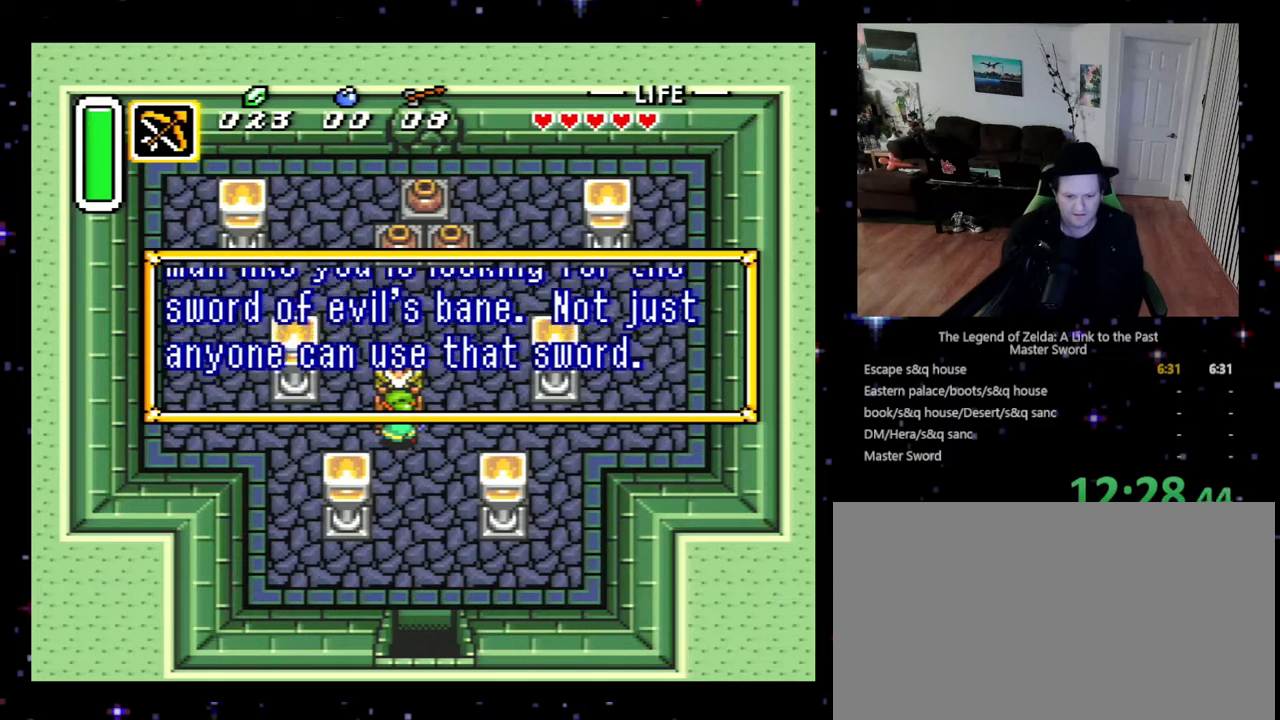
{"buttons": ["A", "X"], "events": [[33, "A", "up"], [33, "X", "up"], [100, "X", "down"], [100, "Y", "down"], [133, "A", "down"], [133, "B", "down"], [133, "Y", "up"], [167, "B", "up"], [167, "X", "up"], [233, "A", "up"], [267, "A", "down"], [300, "X", "down"], [333, "X", "up"], [367, "A", "up"], [433, "A", "down"], [433, "B", "down"], [433, "X", "down"], [467, "Y", "down"], [500, "B", "up"], [500, "Y", "up"]]}
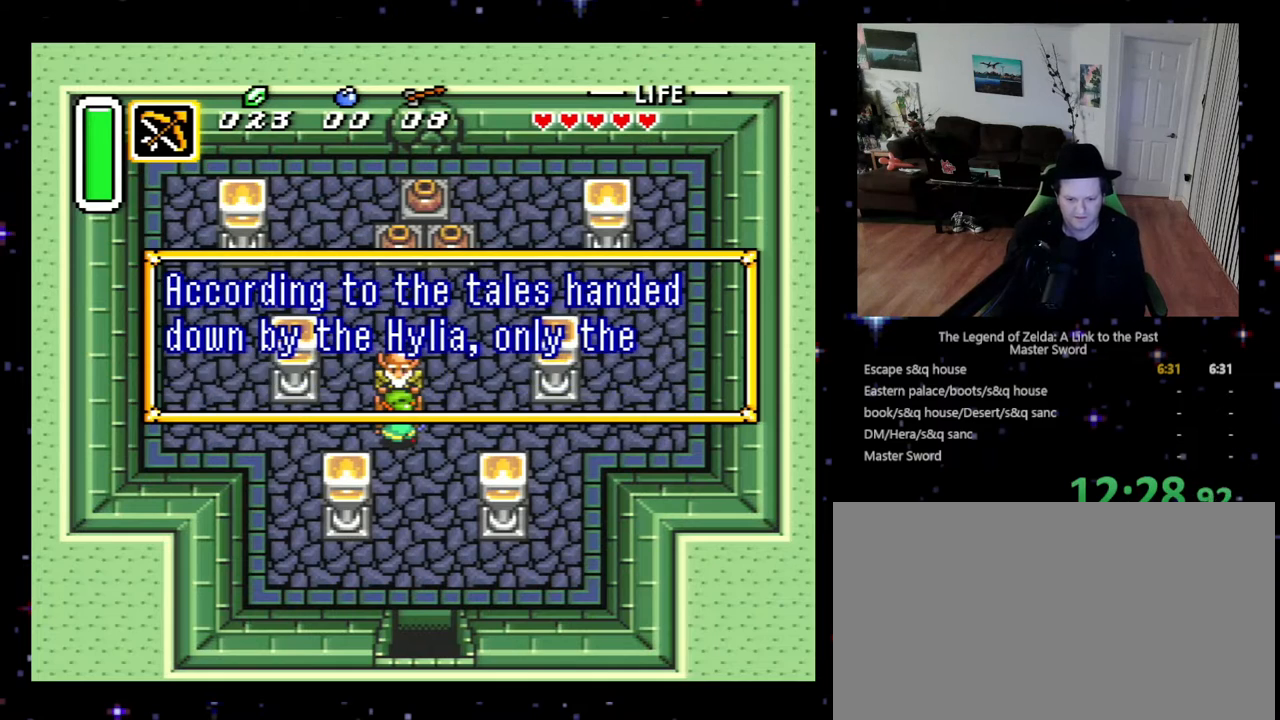
{"buttons": ["A", "X"], "events": [[33, "A", "up"], [33, "X", "up"], [100, "A", "down"], [133, "X", "down"], [200, "X", "up"], [233, "A", "up"], [300, "A", "down"], [300, "B", "down"], [333, "B", "up"], [333, "X", "down"], [367, "A", "up"], [367, "X", "up"], [433, "A", "down"], [467, "X", "down"]]}
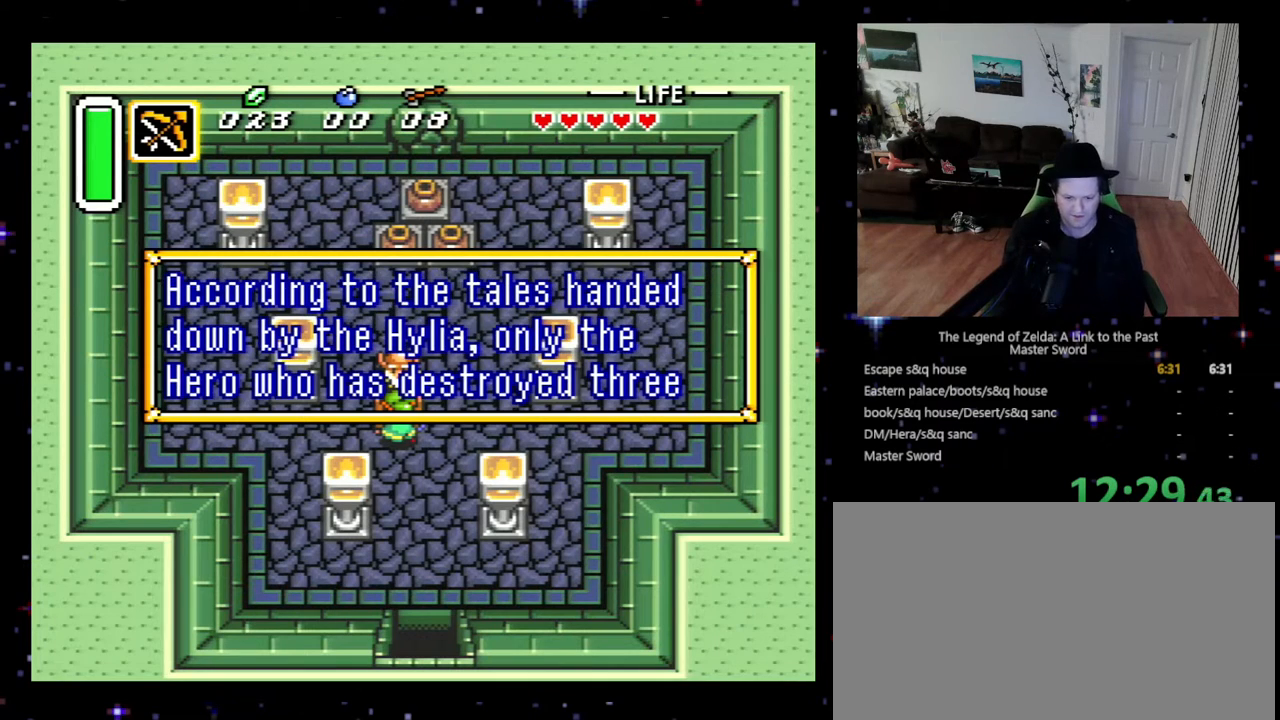
{"buttons": ["A", "B", "X", "Y"], "events": [[67, "A", "up"], [67, "X", "up"], [133, "X", "down"], [200, "A", "down"], [233, "A", "up"], [233, "X", "up"], [300, "B", "down"], [300, "Y", "down"], [367, "B", "up"], [367, "Y", "up"], [467, "B", "down"], [500, "A", "down"], [500, "X", "down"], [500, "Y", "down"]]}
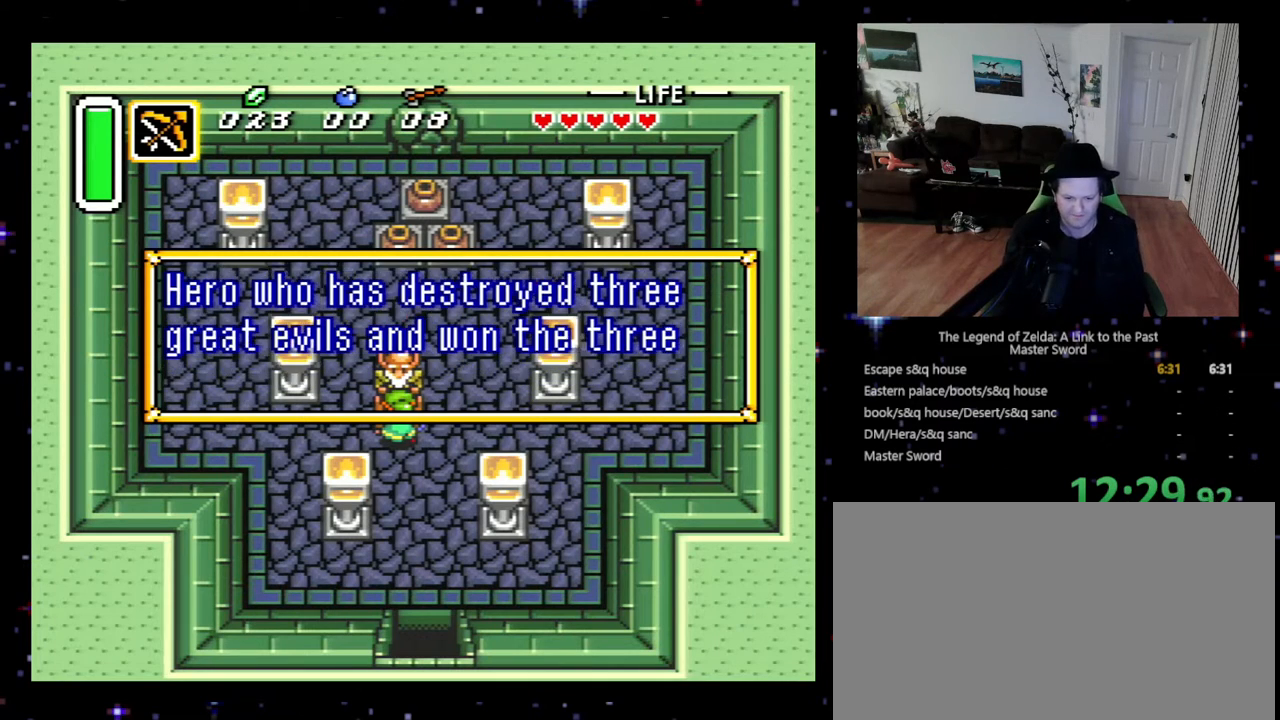
{"buttons": ["A", "X"], "events": [[33, "X", "up"], [33, "Y", "up"], [67, "A", "up"], [67, "B", "up"], [167, "A", "down"], [167, "B", "down"], [167, "X", "down"], [167, "Y", "down"], [200, "X", "up"], [233, "A", "up"], [233, "B", "up"], [233, "Y", "up"], [300, "A", "down"], [300, "X", "down"], [333, "B", "down"], [367, "B", "up"], [367, "X", "up"], [400, "A", "up"], [467, "A", "down"], [467, "X", "down"]]}
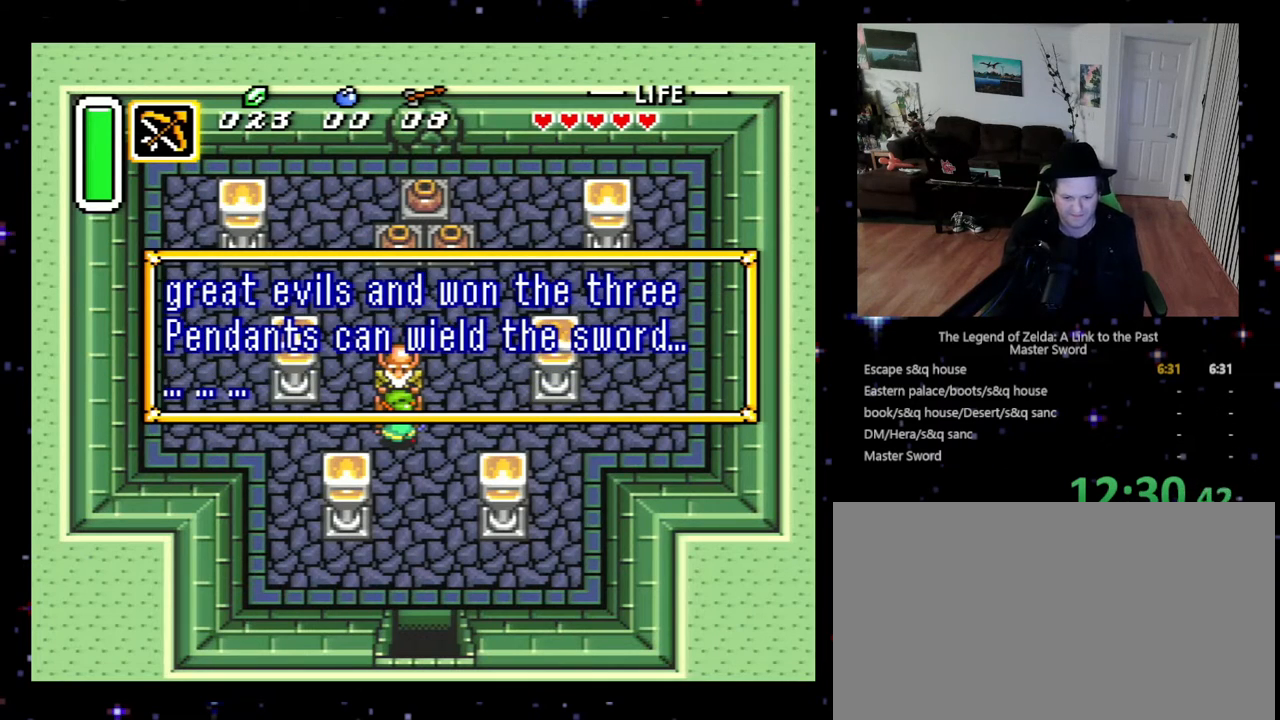
{"buttons": ["A", "X"], "events": [[67, "X", "up"], [100, "A", "up"], [133, "B", "down"], [167, "Y", "down"], [233, "Y", "up"], [267, "B", "up"], [333, "B", "down"], [333, "Y", "down"], [367, "Y", "up"], [400, "B", "up"], [433, "A", "down"], [467, "X", "down"]]}
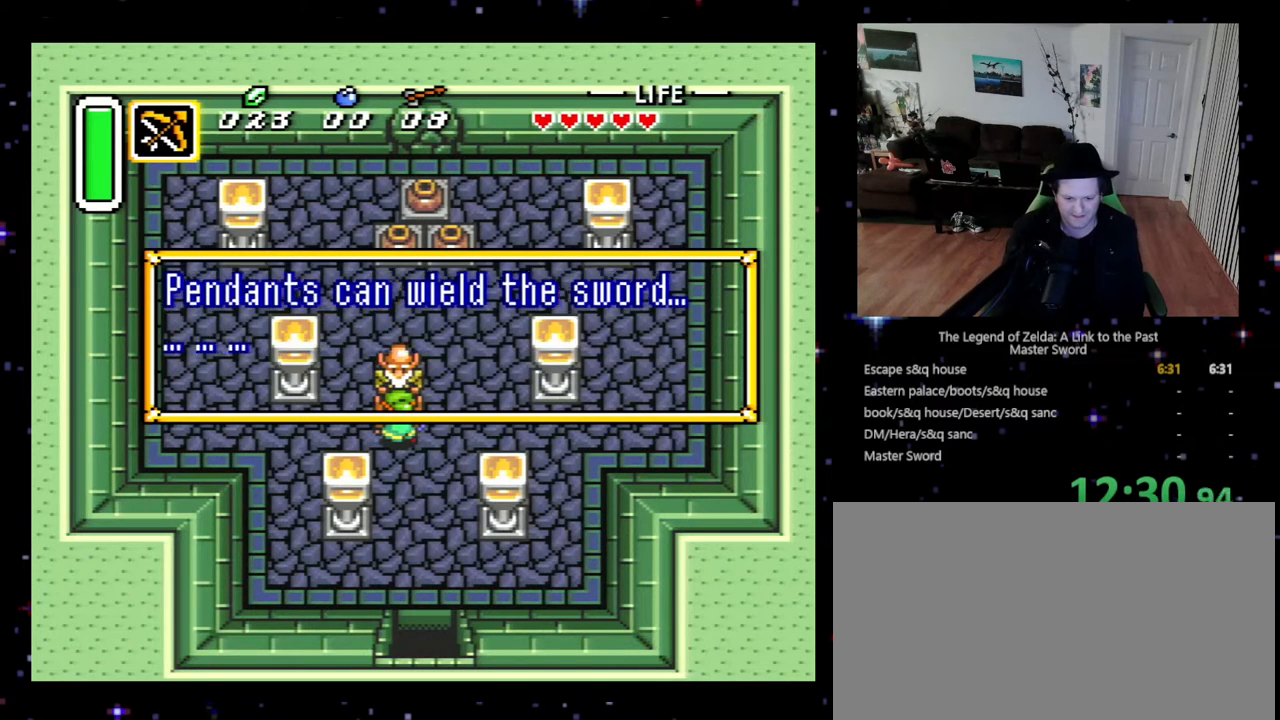
{"buttons": ["A", "X"], "events": [[67, "X", "up"], [100, "A", "up"], [133, "A", "down"], [167, "X", "down"], [200, "Y", "down"], [233, "X", "up"], [233, "Y", "up"], [267, "A", "up"], [300, "A", "down"], [300, "X", "down"], [400, "A", "up"], [400, "X", "up"], [500, "A", "down"], [500, "X", "down"]]}
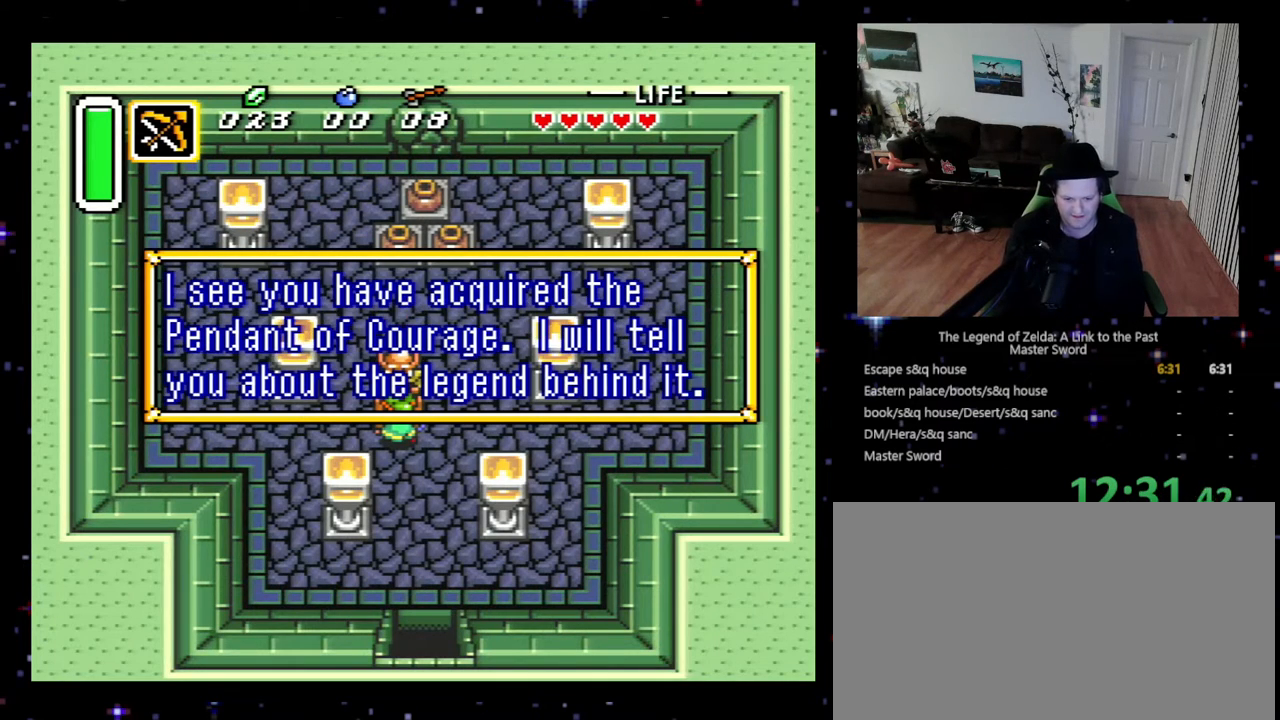
{"buttons": [], "events": [[33, "X", "up"], [100, "A", "up"], [233, "A", "down"], [267, "X", "down"], [333, "A", "up"], [333, "X", "up"], [400, "A", "down"], [400, "X", "down"], [433, "B", "down"], [433, "Y", "down"], [467, "B", "up"], [467, "Y", "up"], [500, "A", "up"], [500, "X", "up"]]}
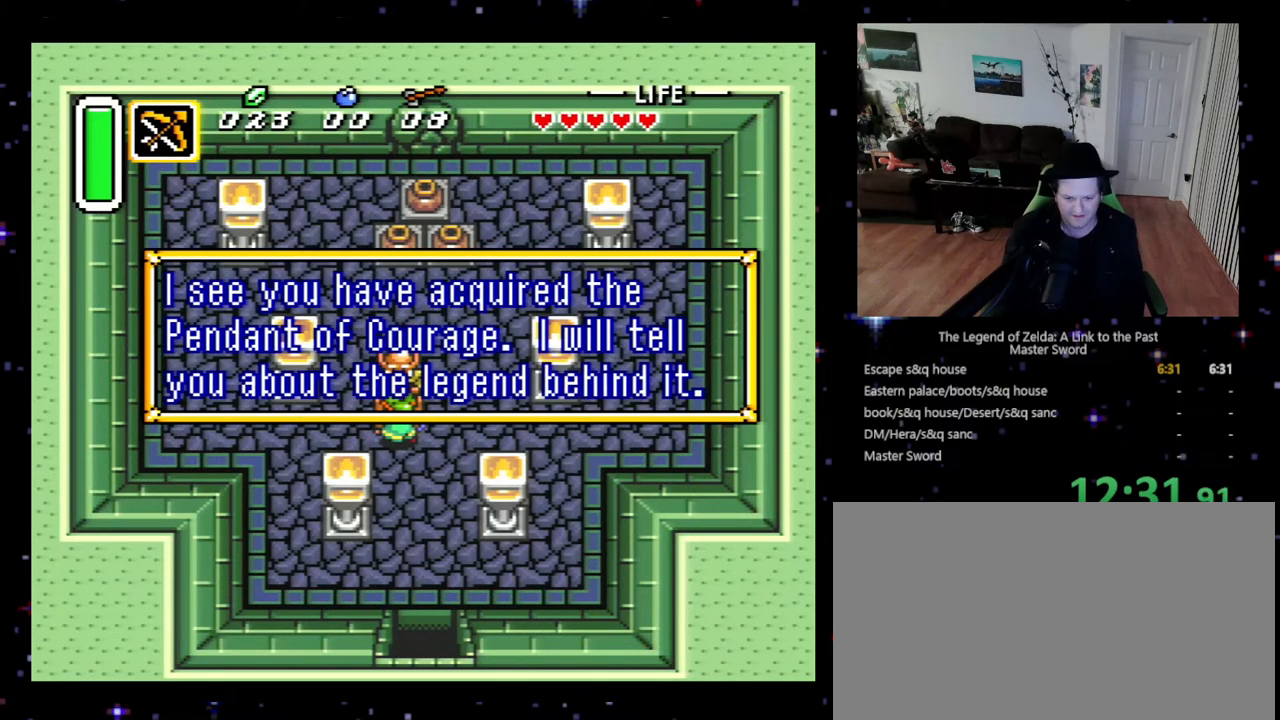
{"buttons": [], "events": [[100, "B", "down"], [100, "X", "down"], [100, "Y", "down"], [133, "B", "up"], [133, "X", "up"], [167, "Y", "up"], [267, "X", "down"], [333, "X", "up"], [400, "A", "down"], [400, "X", "down"], [500, "A", "up"], [500, "X", "up"]]}
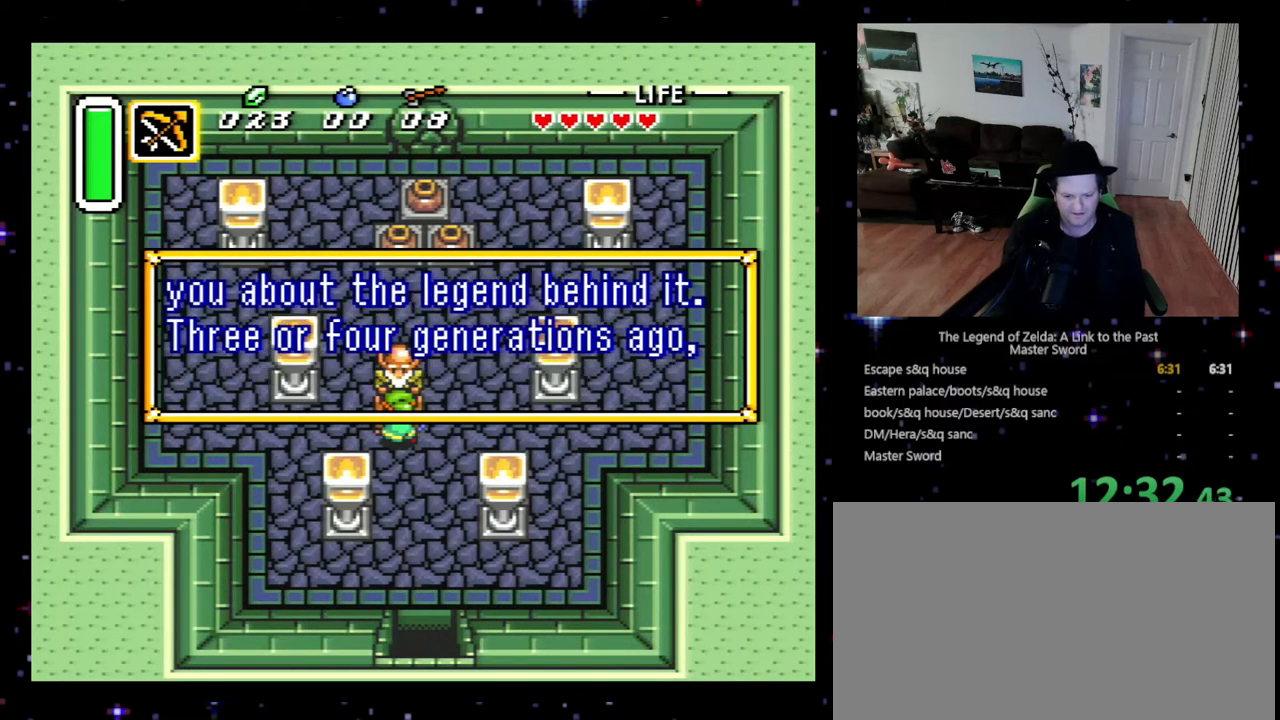
{"buttons": ["A", "X"], "events": [[100, "B", "down"], [100, "Y", "down"], [200, "B", "up"], [200, "Y", "up"], [267, "A", "down"], [300, "B", "down"], [300, "X", "down"], [300, "Y", "down"], [367, "A", "up"], [367, "B", "up"], [367, "X", "up"], [367, "Y", "up"], [433, "A", "down"], [433, "X", "down"], [467, "Y", "down"], [500, "Y", "up"]]}
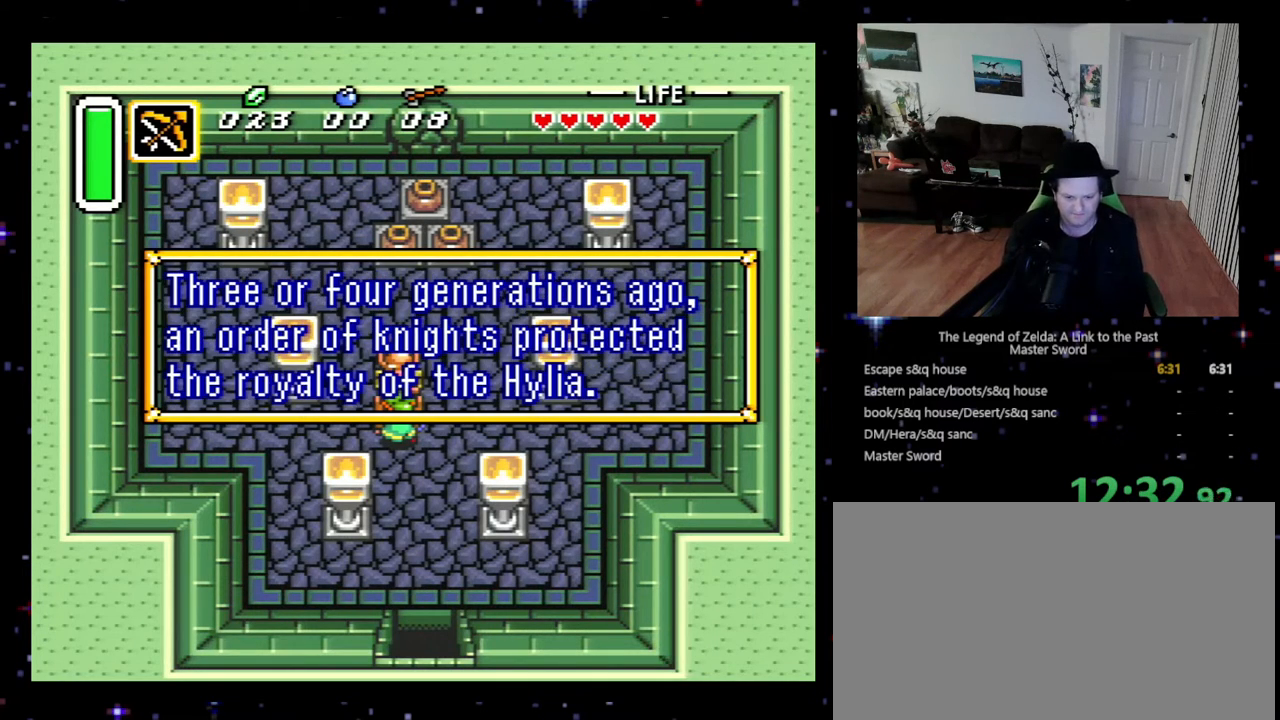
{"buttons": ["A", "B", "Y"], "events": [[33, "X", "up"], [67, "A", "up"], [133, "X", "down"], [133, "Y", "down"], [167, "B", "down"], [200, "A", "down"], [200, "B", "up"], [200, "Y", "up"], [233, "A", "up"], [233, "X", "up"], [300, "A", "down"], [300, "X", "down"], [400, "A", "up"], [400, "X", "up"], [467, "B", "down"], [500, "A", "down"], [500, "Y", "down"]]}
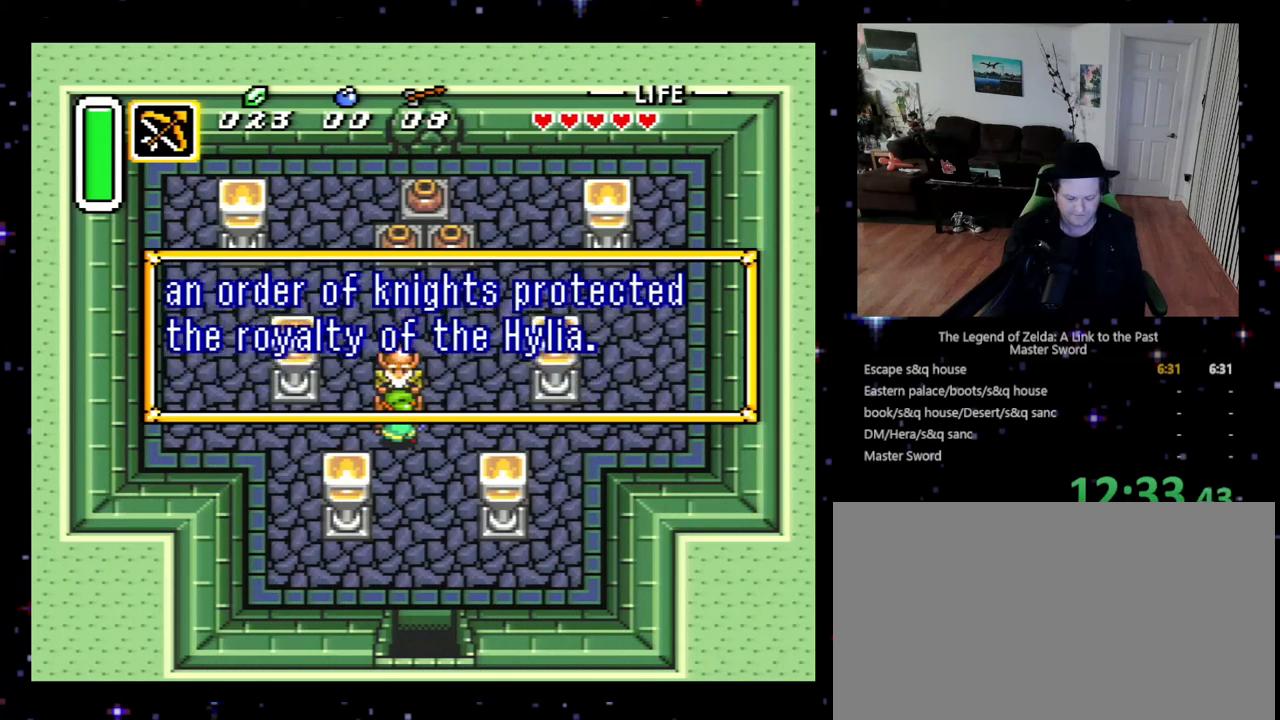
{"buttons": [], "events": [[67, "A", "up"], [67, "B", "up"], [67, "Y", "up"], [167, "A", "down"], [200, "X", "down"], [200, "Y", "down"], [233, "Y", "up"], [267, "X", "up"], [300, "A", "up"], [367, "A", "down"], [367, "X", "down"], [400, "Y", "down"], [433, "A", "up"], [433, "X", "up"], [433, "Y", "up"]]}
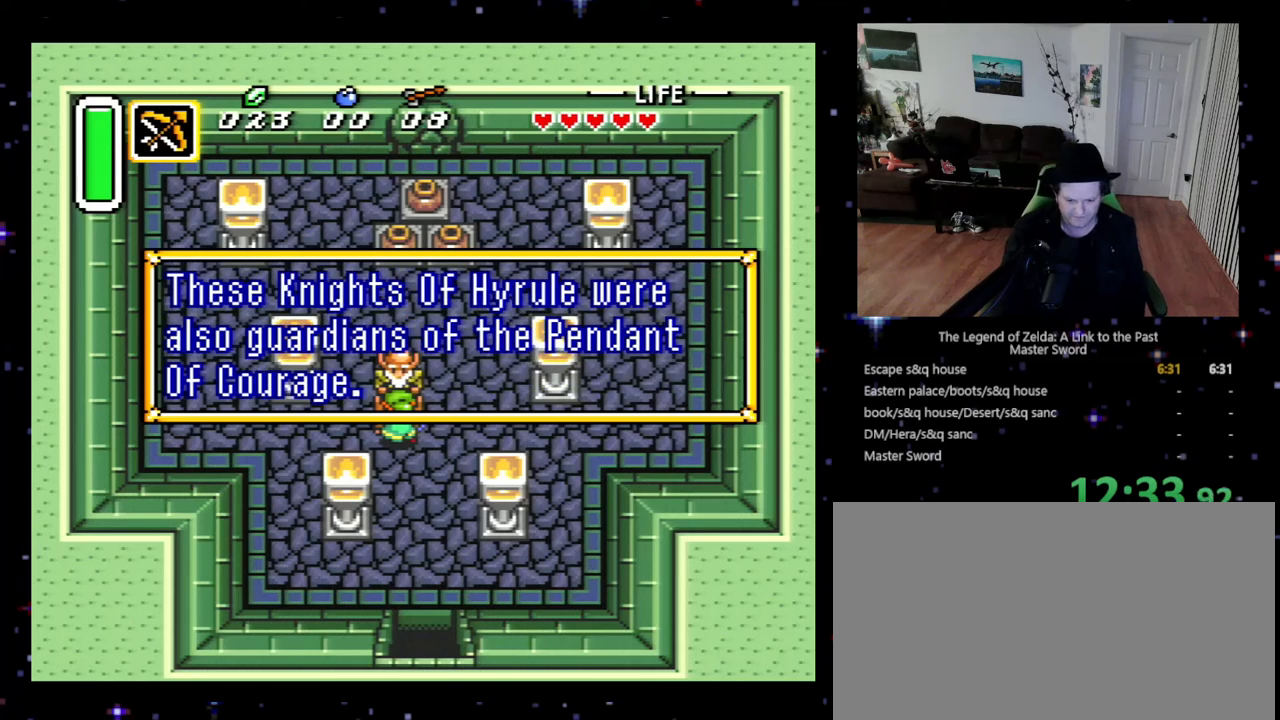
{"buttons": [], "events": [[33, "A", "down"], [33, "X", "down"], [67, "Y", "down"], [100, "Y", "up"], [133, "X", "up"], [167, "A", "up"], [200, "A", "down"], [233, "X", "down"], [300, "X", "up"], [333, "A", "up"], [367, "A", "down"], [400, "B", "down"], [400, "X", "down"], [400, "Y", "down"], [433, "B", "up"], [433, "X", "up"], [433, "Y", "up"], [500, "A", "up"]]}
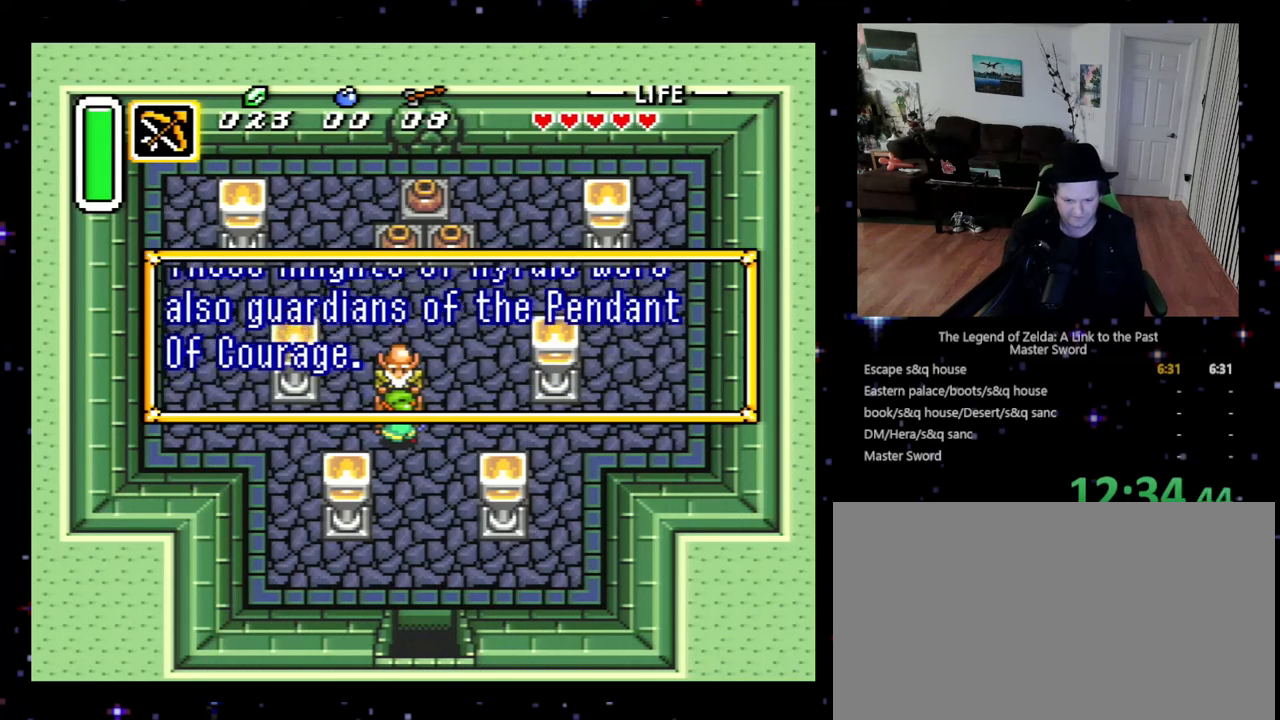
{"buttons": [], "events": [[33, "A", "down"], [67, "X", "down"], [167, "A", "up"], [167, "X", "up"], [233, "A", "down"], [233, "X", "down"], [300, "A", "up"], [300, "X", "up"], [433, "B", "down"], [433, "X", "down"], [433, "Y", "down"], [467, "A", "down"], [467, "B", "up"], [467, "X", "up"], [467, "Y", "up"], [500, "A", "up"]]}
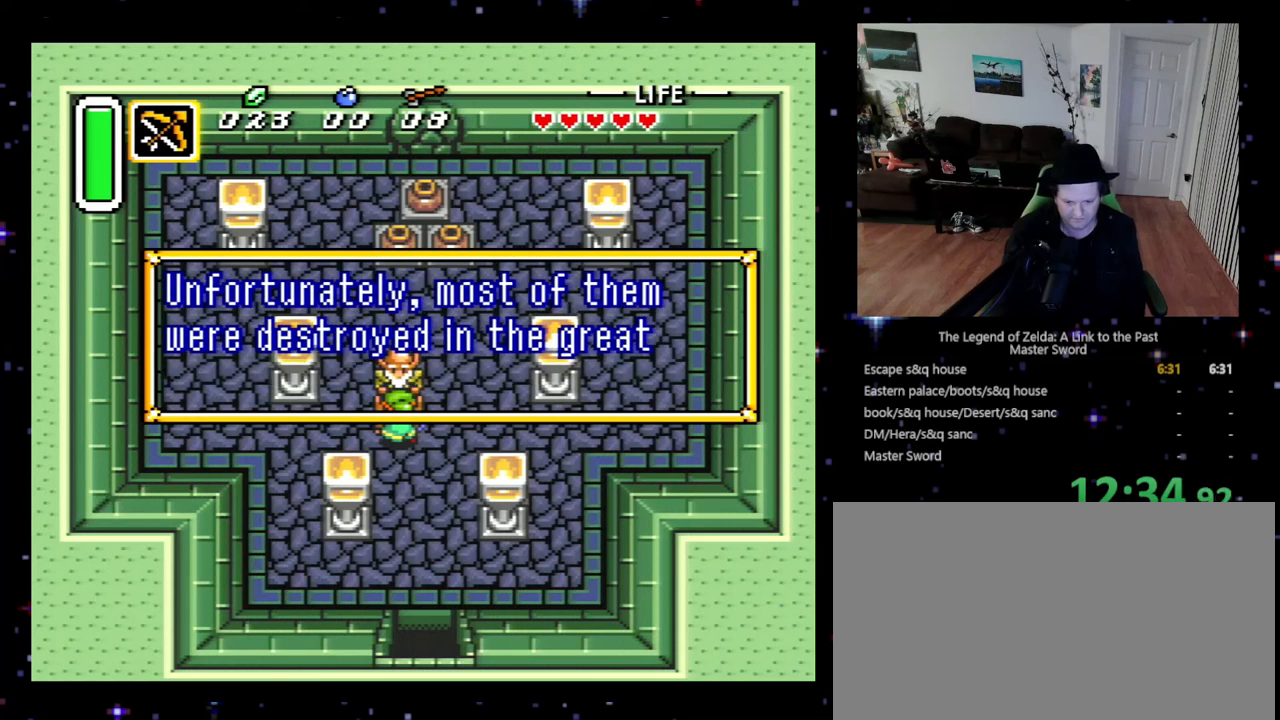
{"buttons": ["A", "X"], "events": [[67, "A", "down"], [67, "X", "down"], [200, "A", "up"], [200, "X", "up"], [300, "B", "down"], [300, "X", "down"], [300, "Y", "down"], [333, "A", "down"], [333, "B", "up"], [333, "X", "up"], [333, "Y", "up"], [367, "A", "up"], [433, "A", "down"], [467, "X", "down"]]}
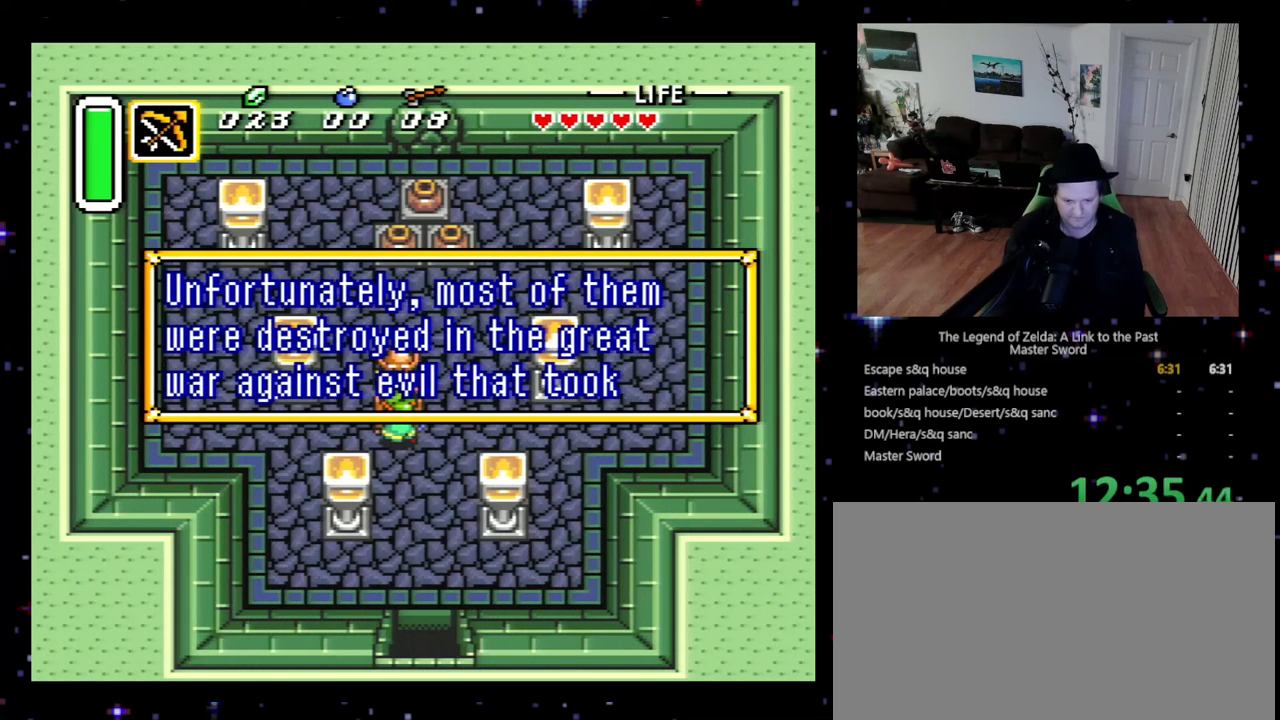
{"buttons": ["B", "Y"], "events": [[33, "X", "up"], [67, "A", "up"], [133, "A", "down"], [133, "X", "down"], [133, "Y", "down"], [200, "Y", "up"], [233, "A", "up"], [233, "X", "up"], [333, "B", "down"], [333, "Y", "down"], [367, "B", "up"], [367, "Y", "up"], [500, "B", "down"], [500, "Y", "down"]]}
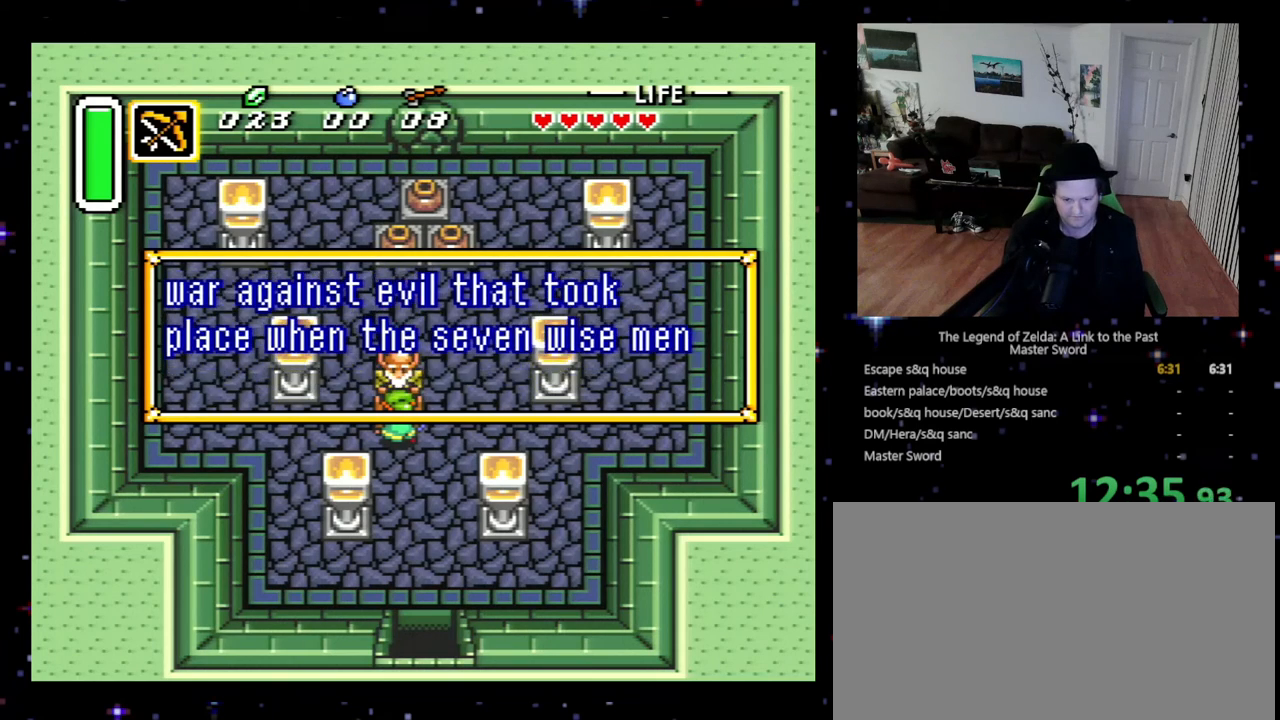
{"buttons": [], "events": [[33, "B", "up"], [33, "X", "down"], [67, "A", "down"], [67, "X", "up"], [67, "Y", "up"], [100, "A", "up"], [167, "A", "down"], [167, "X", "down"], [267, "A", "up"], [267, "X", "up"], [367, "A", "down"], [367, "B", "down"], [367, "X", "down"], [367, "Y", "down"], [400, "B", "up"], [400, "Y", "up"], [433, "A", "up"], [433, "X", "up"]]}
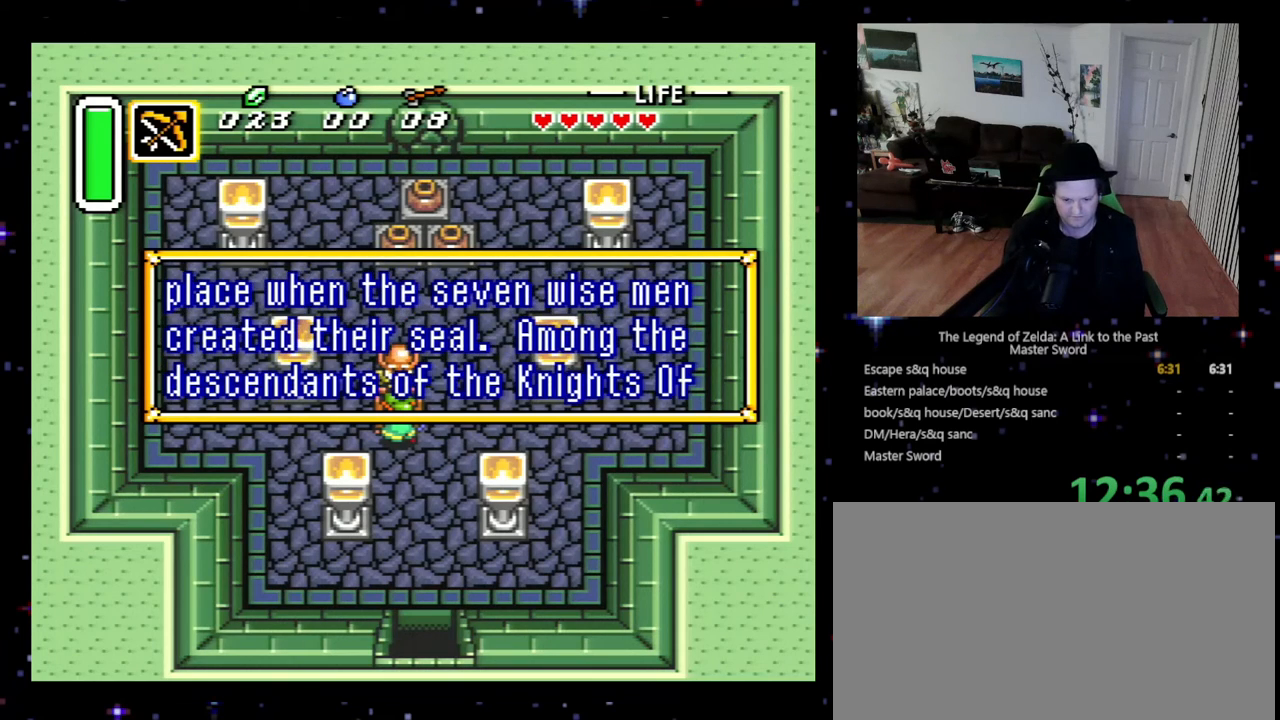
{"buttons": [], "events": [[33, "B", "down"], [33, "X", "down"], [33, "Y", "down"], [67, "A", "down"], [67, "Y", "up"], [100, "B", "up"], [100, "X", "up"], [133, "A", "up"], [233, "X", "down"], [233, "Y", "down"], [267, "A", "down"], [267, "Y", "up"], [300, "X", "up"], [333, "A", "up"], [367, "X", "down"], [400, "Y", "down"], [433, "Y", "up"], [467, "X", "up"]]}
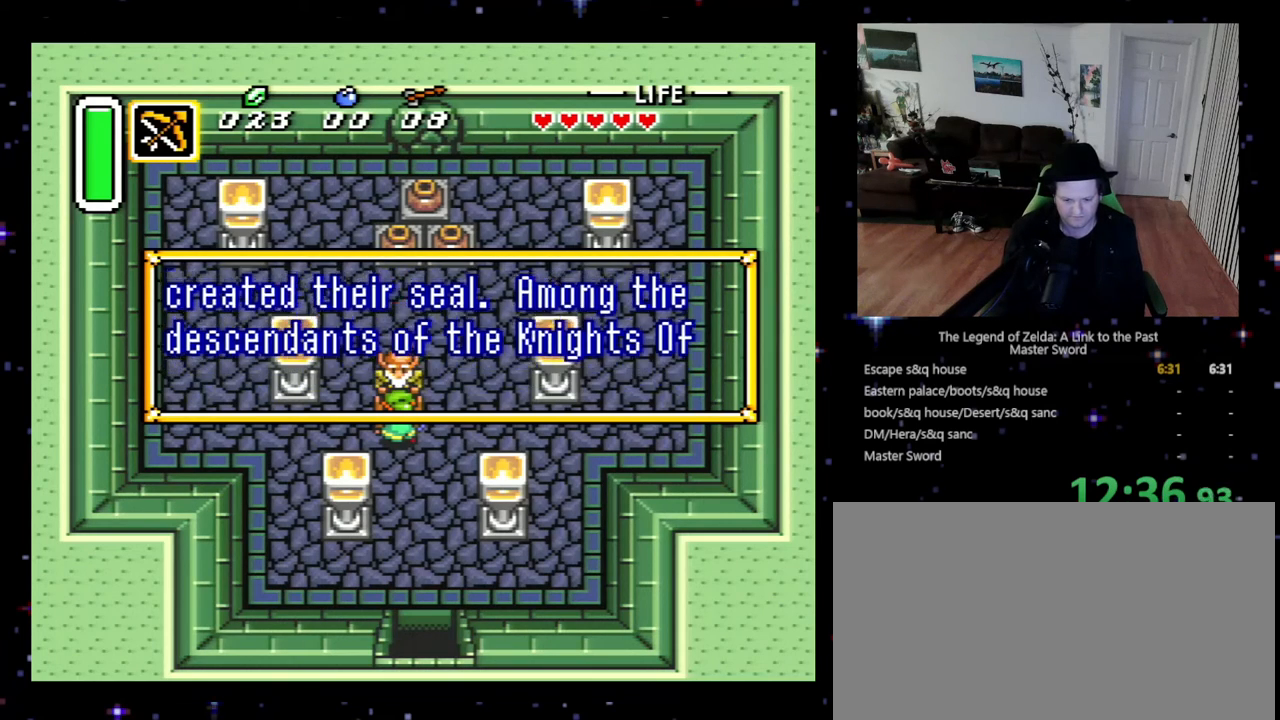
{"buttons": ["A"], "events": [[67, "X", "down"], [100, "A", "down"], [100, "Y", "down"], [133, "Y", "up"], [167, "A", "up"], [167, "X", "up"], [267, "B", "down"], [267, "X", "down"], [267, "Y", "down"], [300, "A", "down"], [333, "B", "up"], [333, "X", "up"], [333, "Y", "up"], [367, "A", "up"], [400, "A", "down"], [433, "X", "down"], [500, "X", "up"]]}
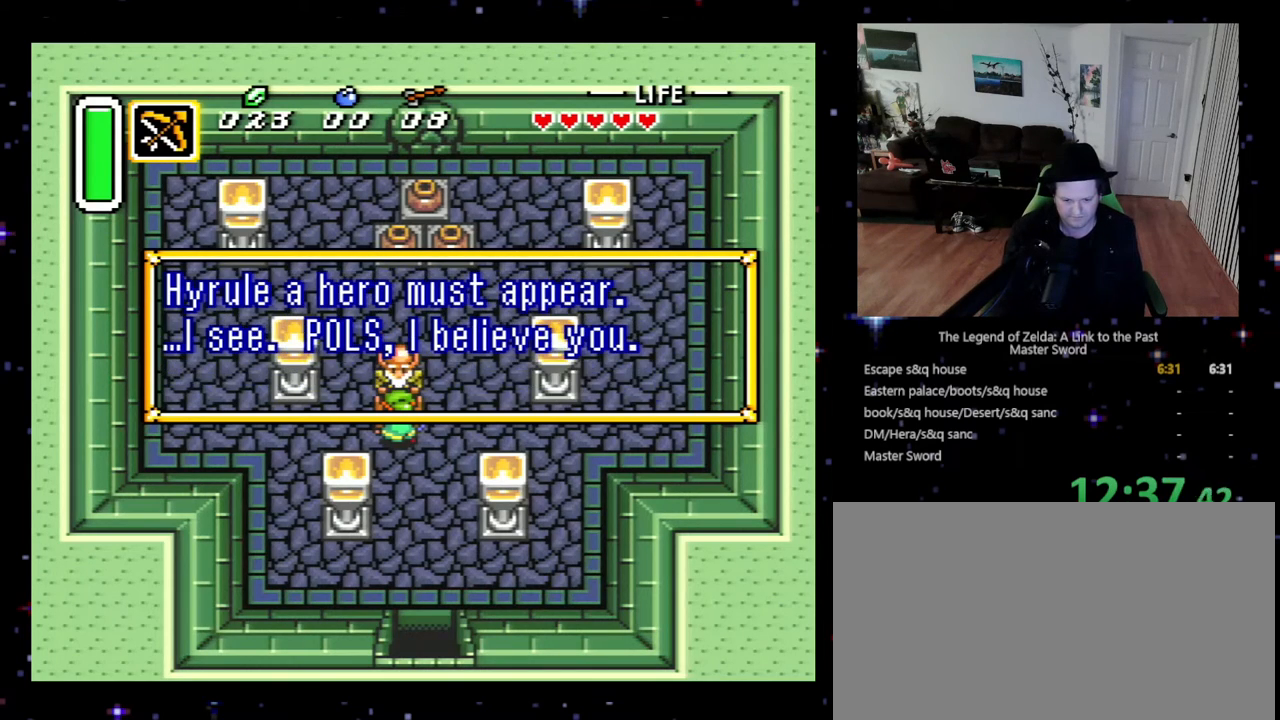
{"buttons": ["A"], "events": [[33, "A", "up"], [100, "A", "down"], [100, "X", "down"], [133, "Y", "down"], [167, "Y", "up"], [200, "X", "up"], [233, "A", "up"], [300, "B", "down"], [300, "Y", "down"], [367, "B", "up"], [367, "Y", "up"], [467, "A", "down"], [467, "B", "down"], [467, "X", "down"], [467, "Y", "down"], [500, "B", "up"], [500, "X", "up"], [500, "Y", "up"]]}
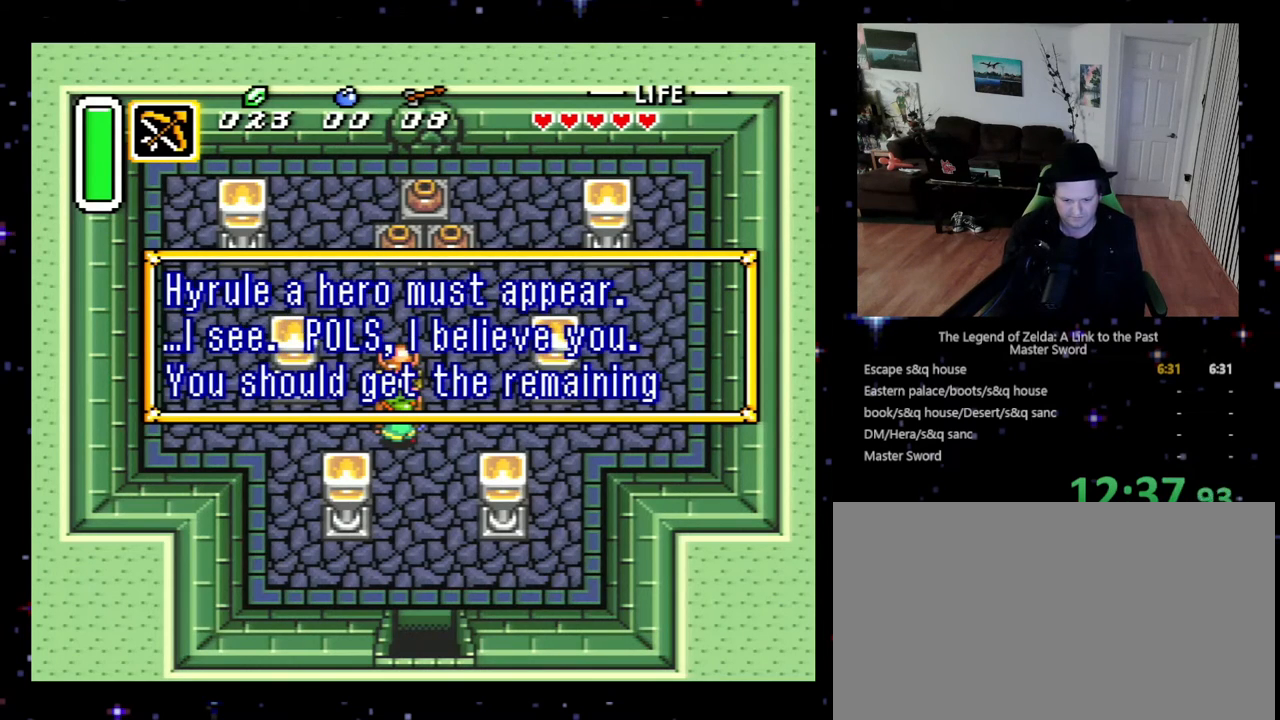
{"buttons": ["B"], "events": [[33, "A", "up"], [100, "A", "down"], [100, "X", "down"], [167, "X", "up"], [233, "A", "up"], [300, "B", "down"], [300, "Y", "down"], [333, "B", "up"], [333, "Y", "up"], [400, "Y", "down"], [433, "B", "down"], [500, "Y", "up"]]}
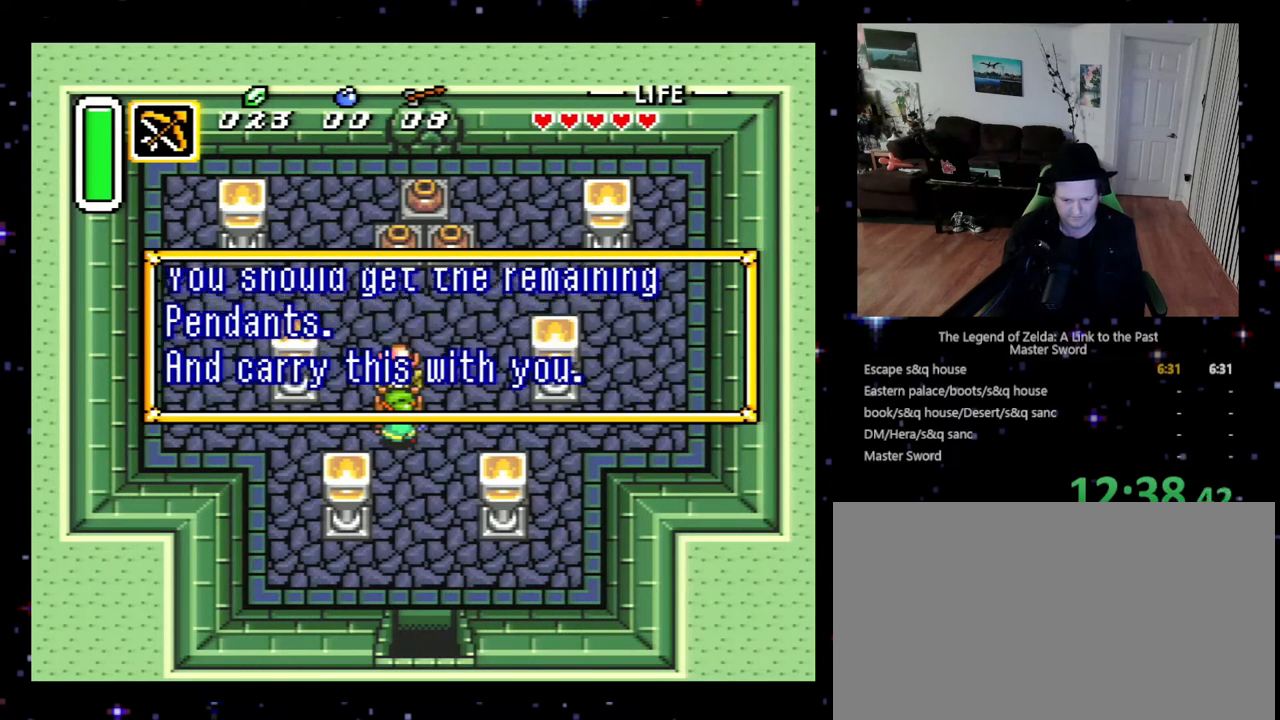
{"buttons": [], "events": [[33, "B", "up"], [133, "X", "down"], [167, "X", "up"], [233, "A", "down"], [233, "X", "down"], [333, "A", "up"], [333, "X", "up"], [400, "B", "down"], [400, "Y", "down"], [467, "Y", "up"], [500, "B", "up"]]}
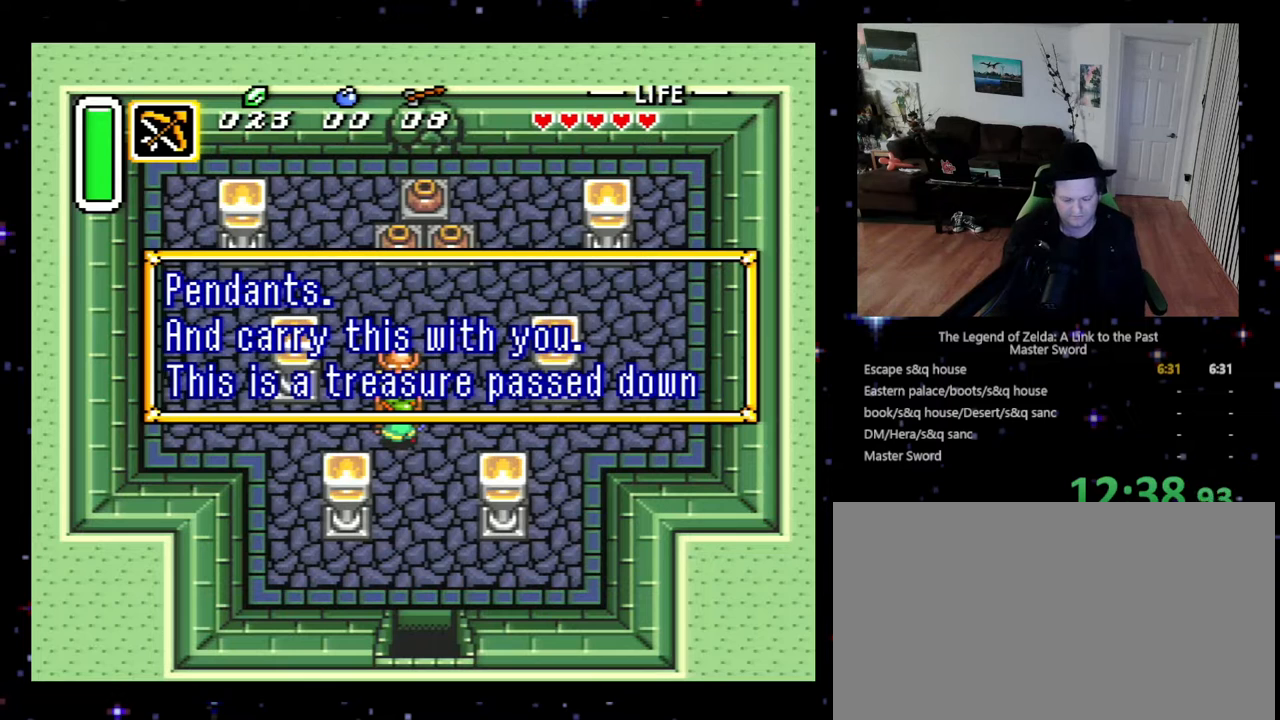
{"buttons": [], "events": [[33, "Y", "down"], [67, "B", "down"], [133, "B", "up"], [133, "Y", "up"], [200, "X", "down"], [300, "X", "up"], [367, "A", "down"], [367, "X", "down"], [433, "X", "up"], [467, "A", "up"]]}
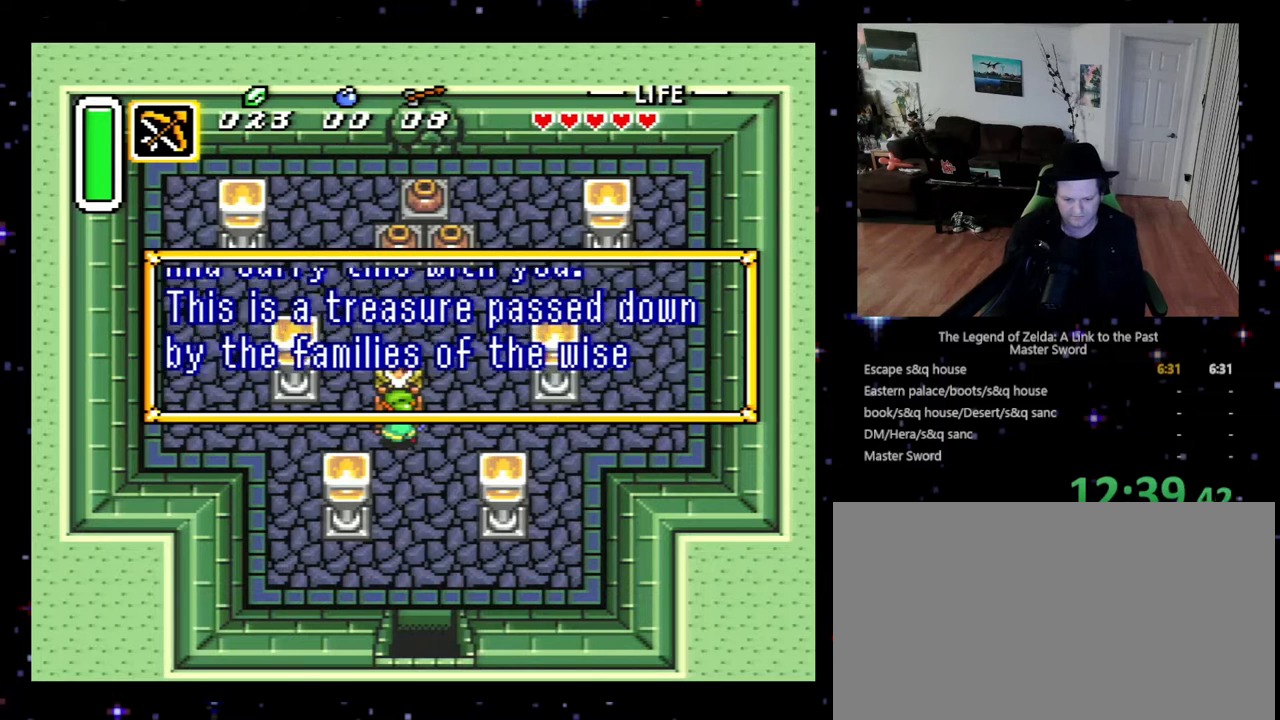
{"buttons": [], "events": [[67, "X", "down"], [67, "Y", "down"], [100, "A", "down"], [100, "Y", "up"], [133, "A", "up"], [133, "X", "up"], [233, "B", "down"], [233, "Y", "down"], [300, "B", "up"], [300, "Y", "up"], [367, "B", "down"], [367, "Y", "down"], [433, "Y", "up"], [467, "B", "up"]]}
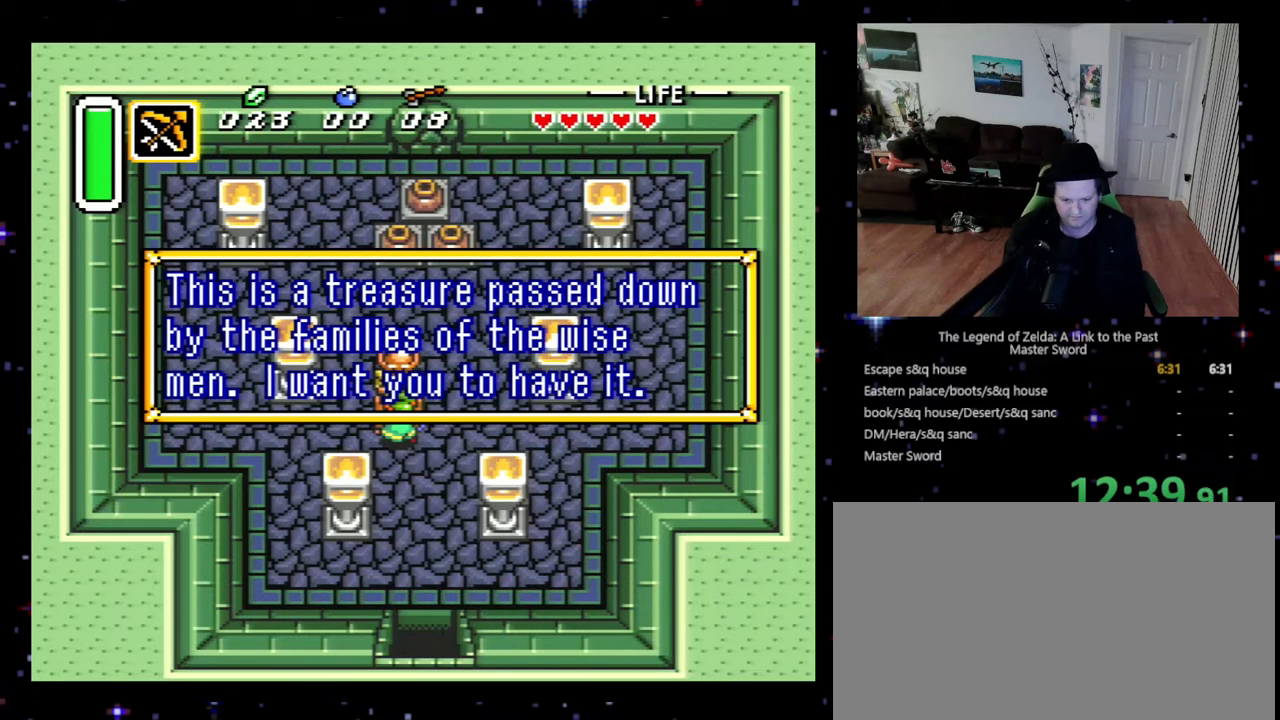
{"buttons": [], "events": [[67, "Y", "down"], [100, "Y", "up"], [167, "A", "down"], [200, "X", "down"], [300, "A", "up"], [300, "X", "up"], [333, "A", "down"], [367, "X", "down"], [433, "X", "up"], [467, "A", "up"]]}
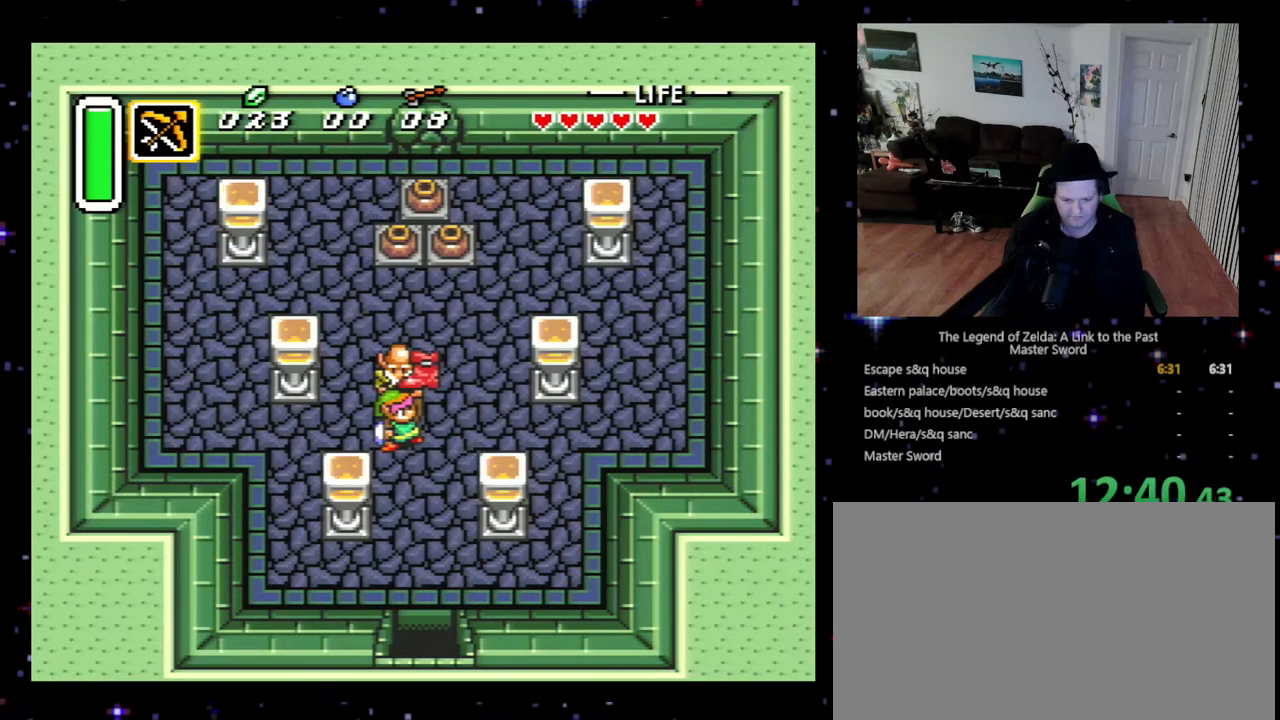
{"buttons": ["A", "X"], "events": [[467, "A", "down"], [500, "X", "down"]]}